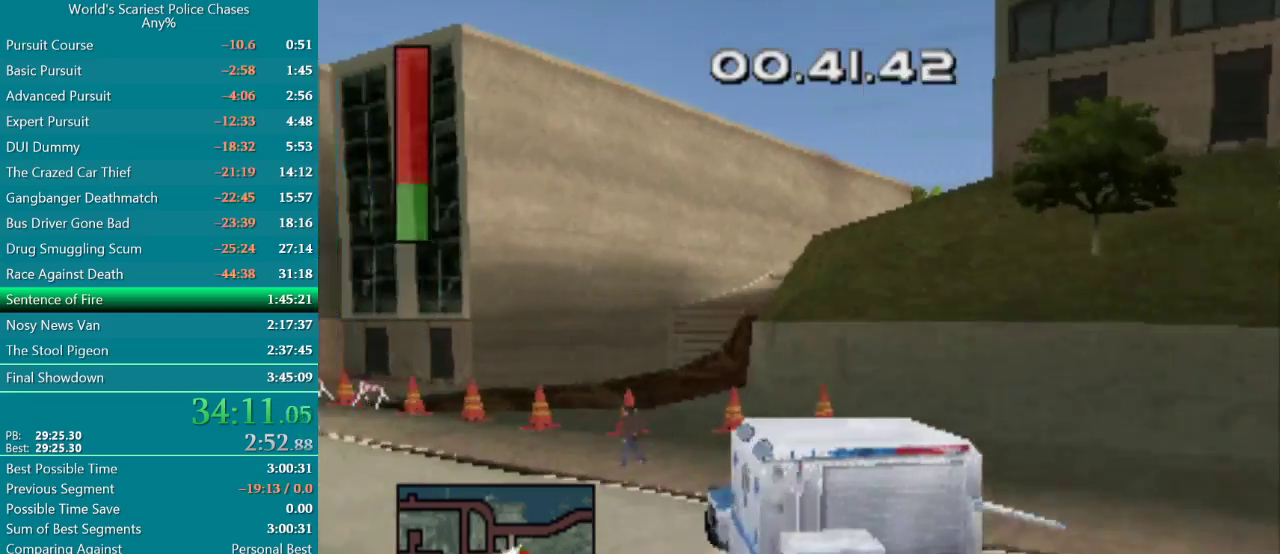
Gameplay with a controller (PlayStation layout); each line is a JSON object with the inputs held at the frame after it. "events" lists button and stick changes between this image and that frame as [ms after this image, input, new state], when the widget could be followed in between. Not read: L3 R3 left_stick right_stick.
{"buttons": ["DPAD_LEFT"], "events": []}
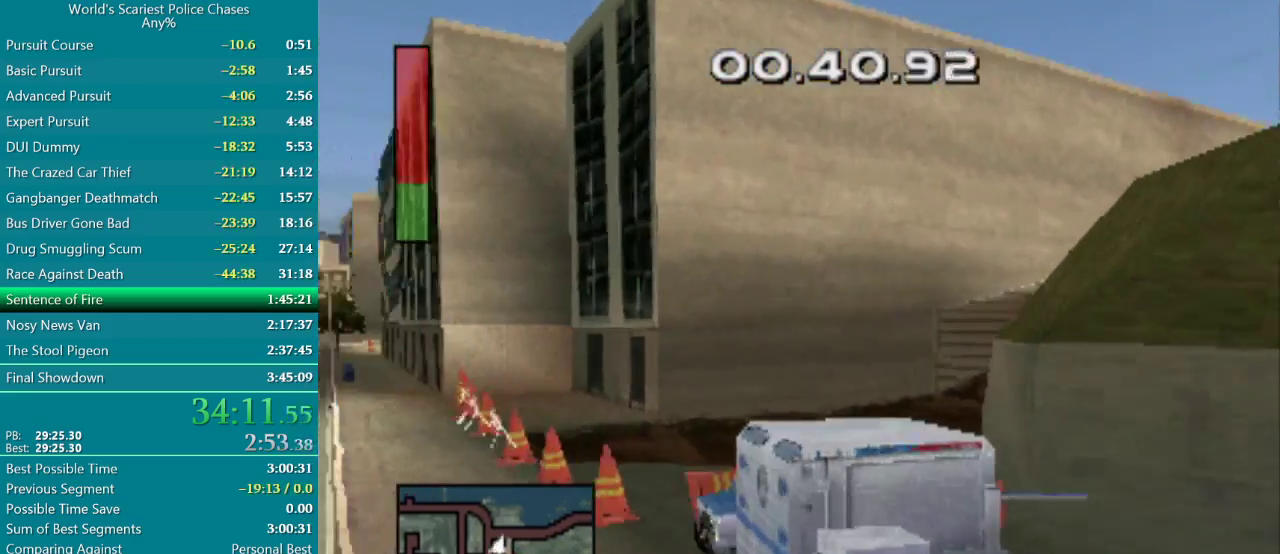
{"buttons": ["DPAD_LEFT"], "events": [[150, "DPAD_LEFT", "up"], [183, "CROSS", "down"], [233, "CROSS", "up"], [250, "DPAD_LEFT", "down"], [300, "CROSS", "down"], [350, "CROSS", "up"], [417, "CROSS", "down"], [500, "CROSS", "up"]]}
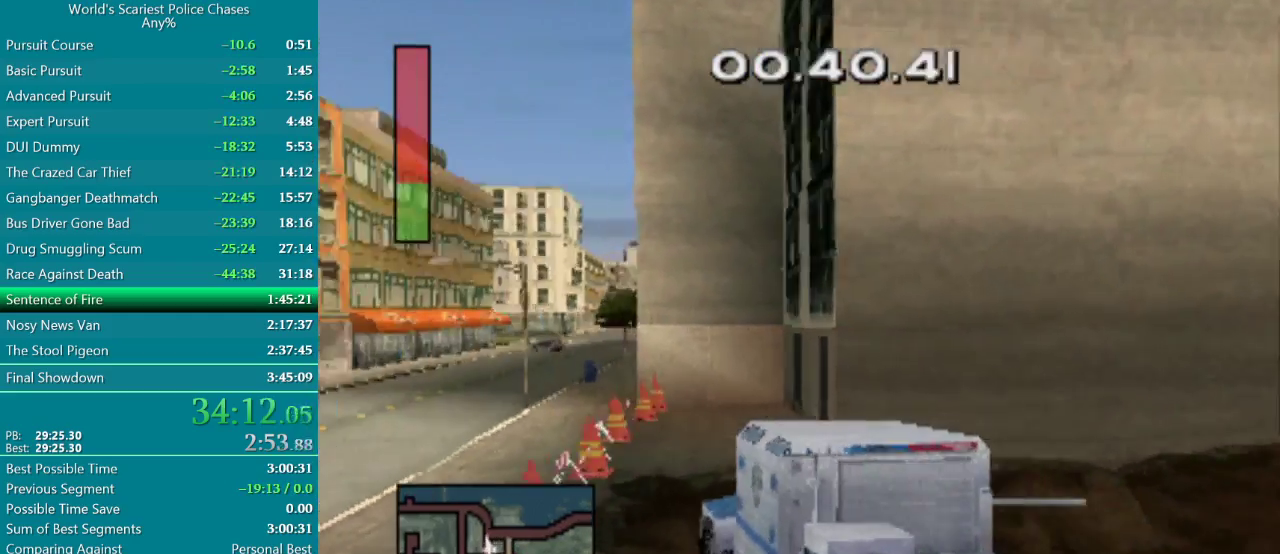
{"buttons": ["CROSS"], "events": [[50, "CROSS", "down"], [117, "CROSS", "up"], [183, "CROSS", "down"], [400, "DPAD_LEFT", "up"]]}
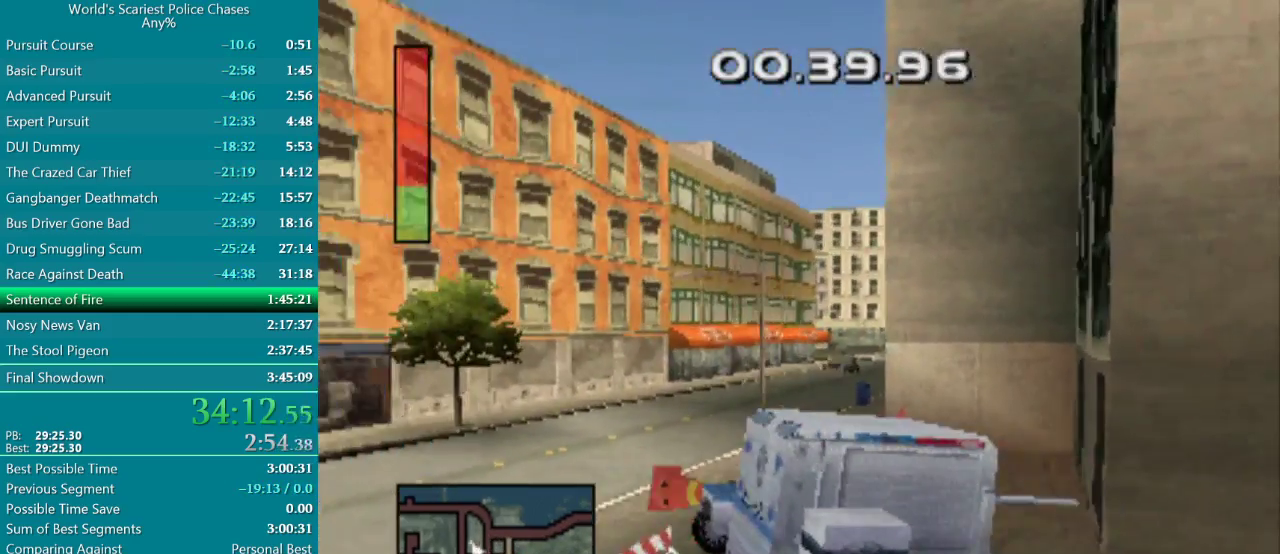
{"buttons": ["CROSS", "DPAD_RIGHT"], "events": [[117, "DPAD_RIGHT", "down"]]}
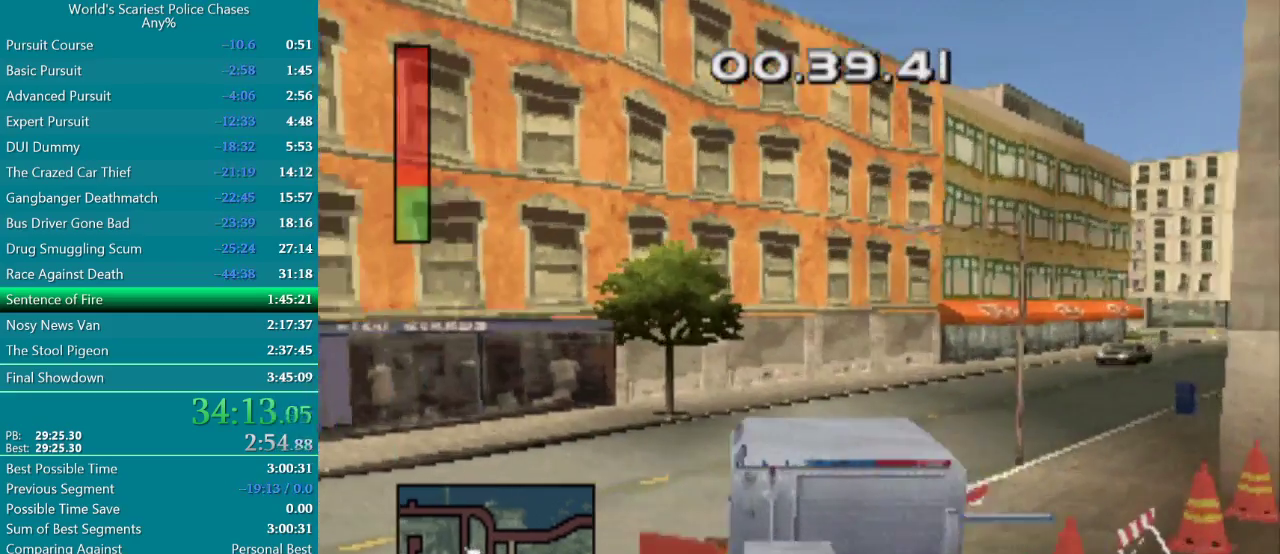
{"buttons": ["DPAD_RIGHT"], "events": [[450, "CROSS", "up"]]}
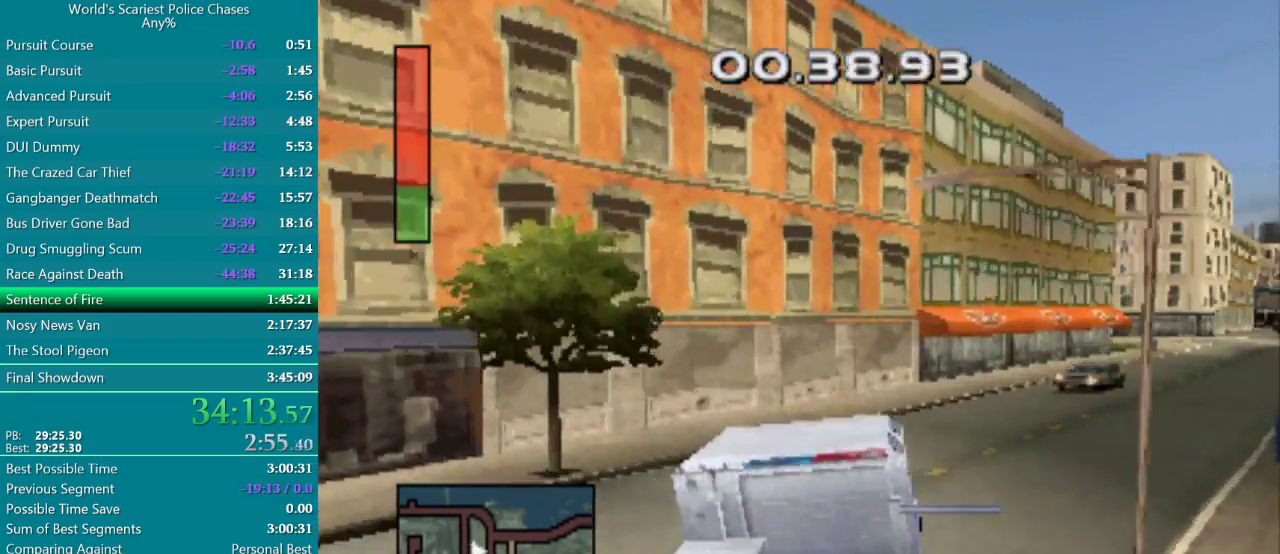
{"buttons": ["CROSS"], "events": [[250, "DPAD_RIGHT", "up"], [300, "CROSS", "down"], [383, "CROSS", "up"], [433, "CROSS", "down"]]}
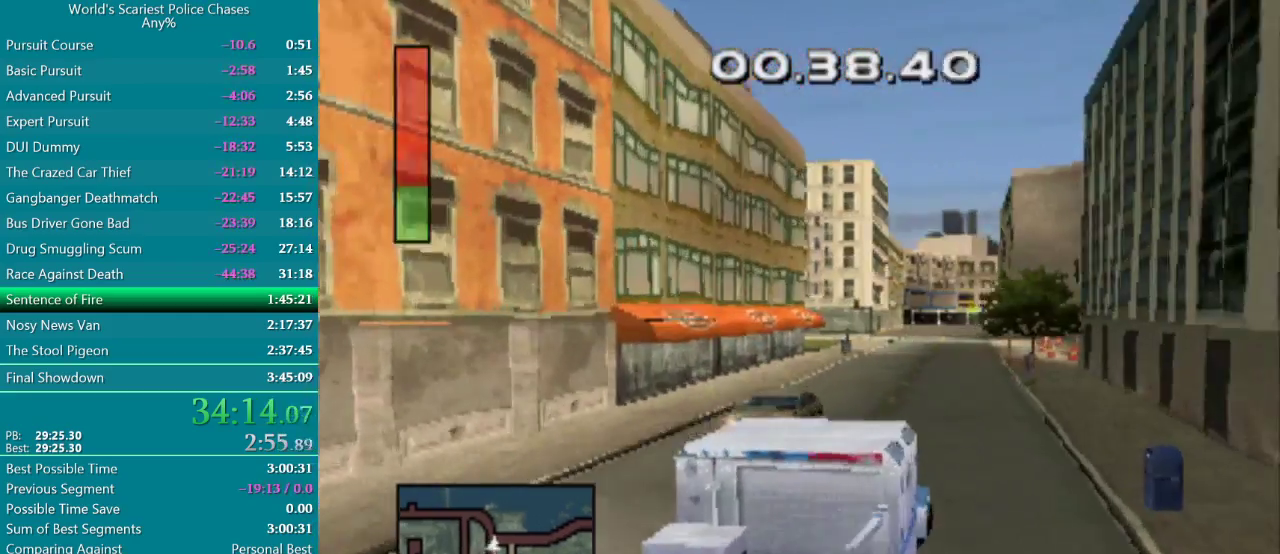
{"buttons": ["CROSS"], "events": [[100, "DPAD_LEFT", "down"], [433, "DPAD_LEFT", "up"]]}
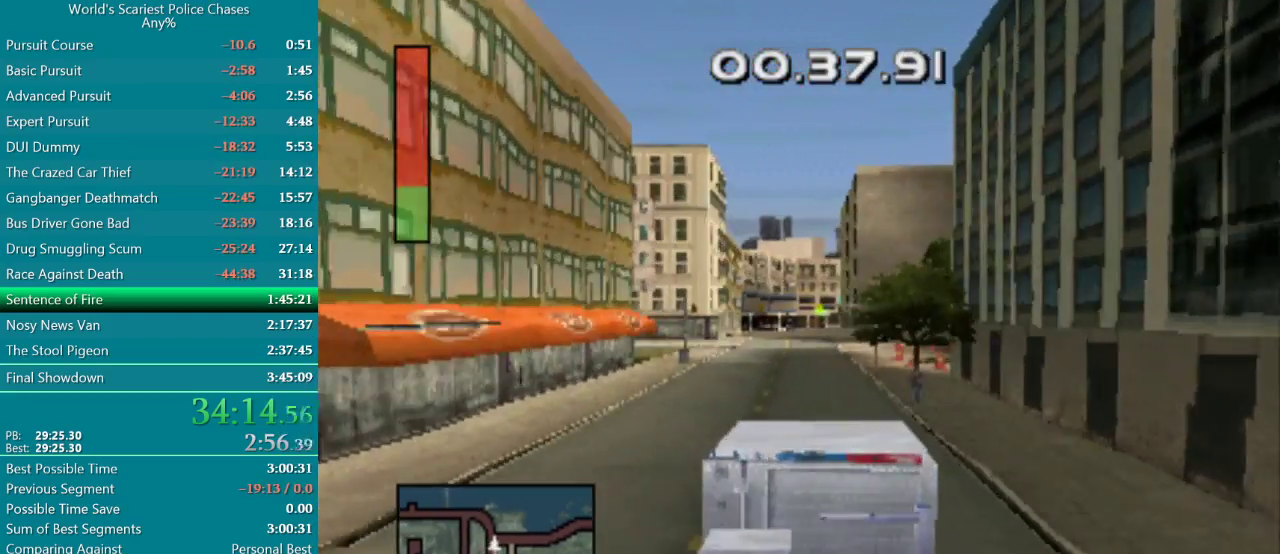
{"buttons": ["CROSS"], "events": [[100, "DPAD_RIGHT", "down"], [233, "DPAD_RIGHT", "up"]]}
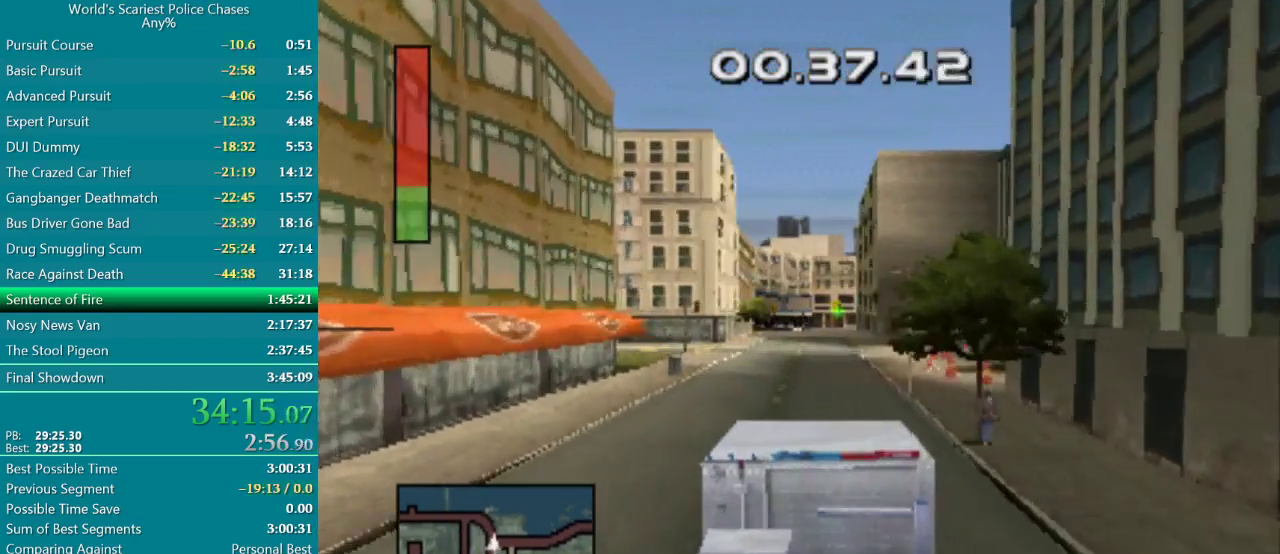
{"buttons": ["CROSS"], "events": []}
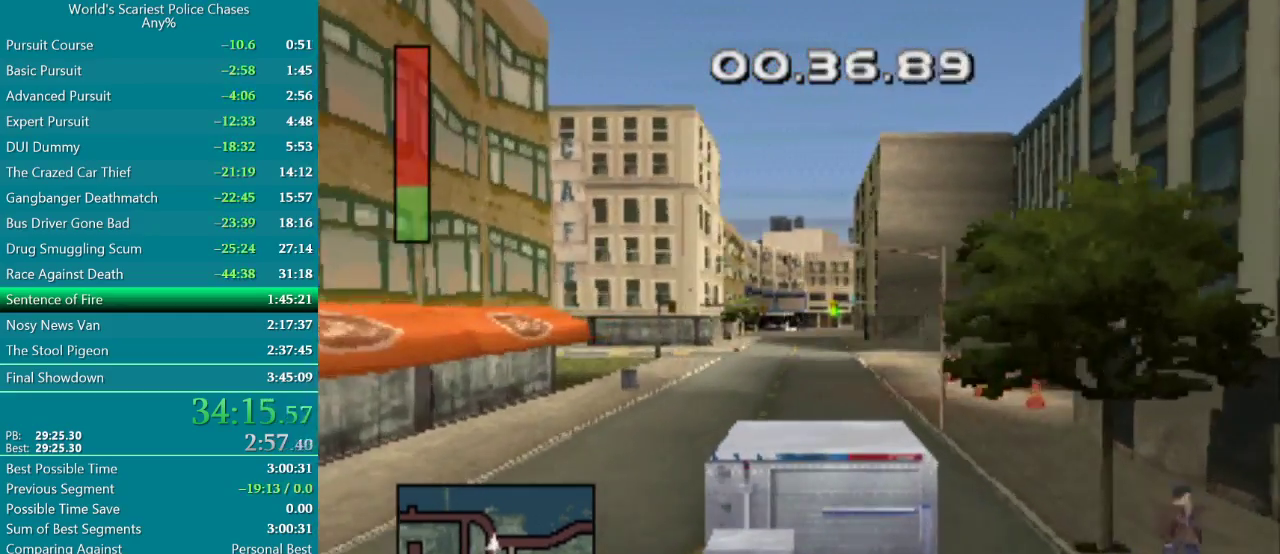
{"buttons": ["CROSS"], "events": []}
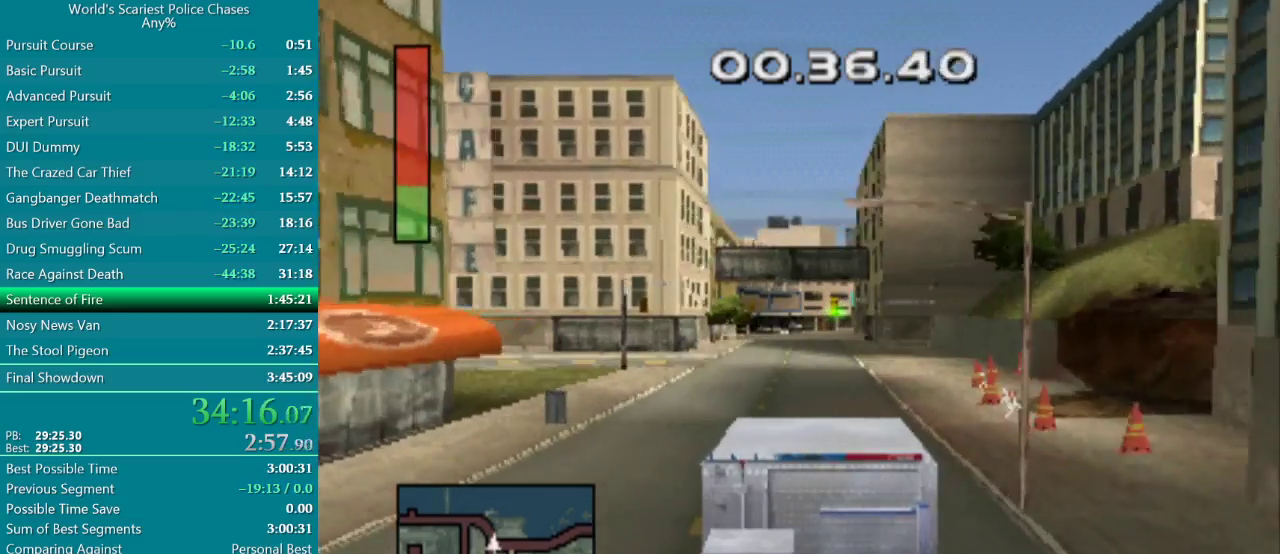
{"buttons": ["CROSS"], "events": [[233, "DPAD_LEFT", "down"], [350, "DPAD_LEFT", "up"]]}
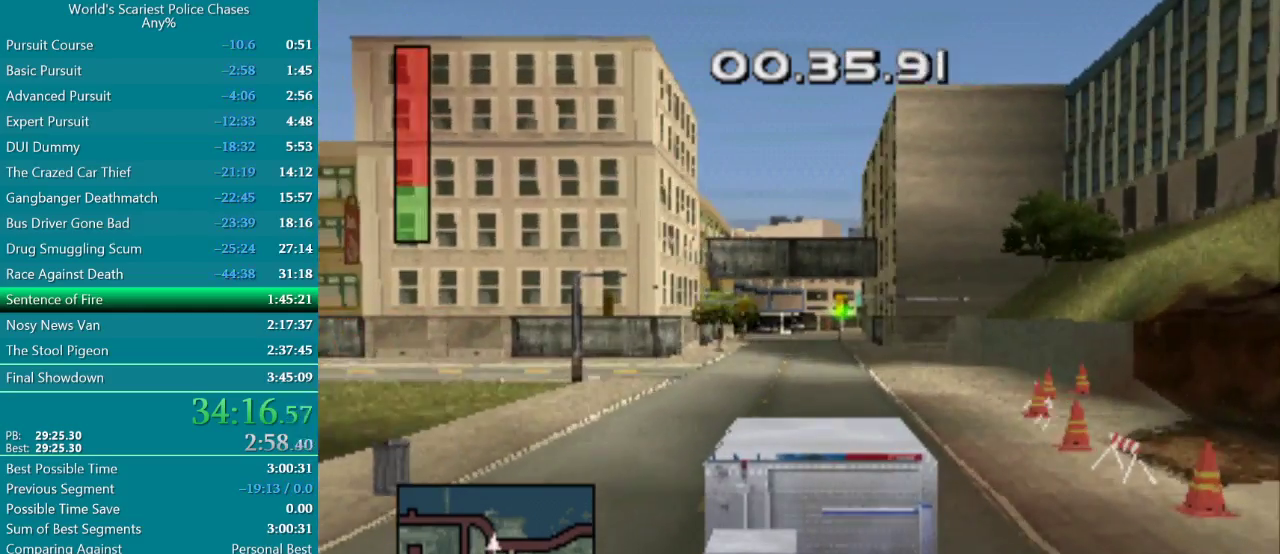
{"buttons": ["CROSS"], "events": []}
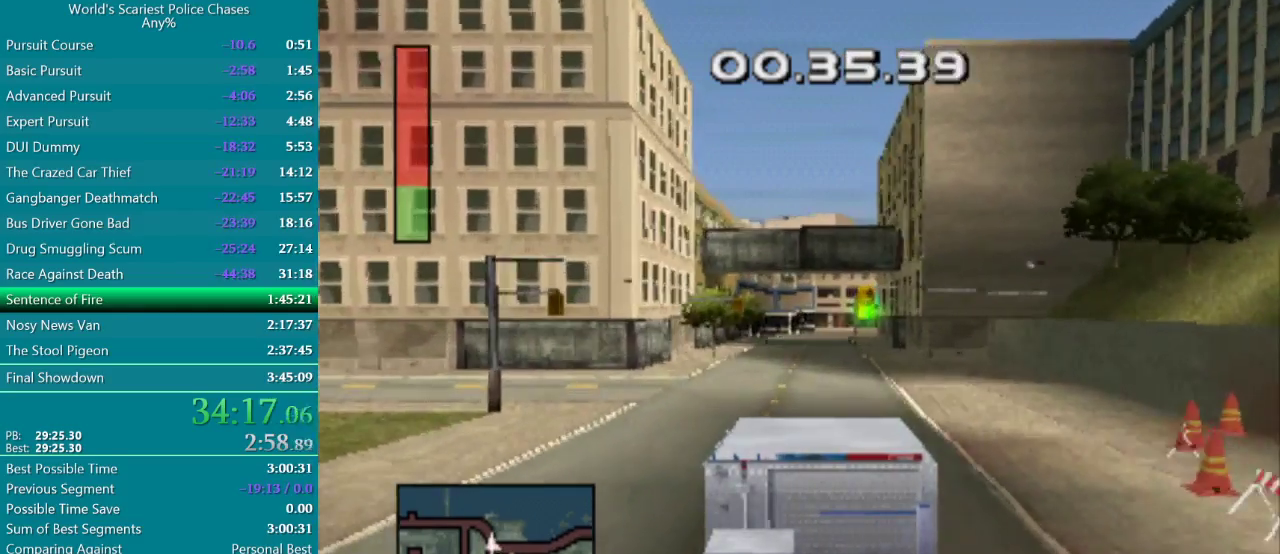
{"buttons": ["CROSS"], "events": []}
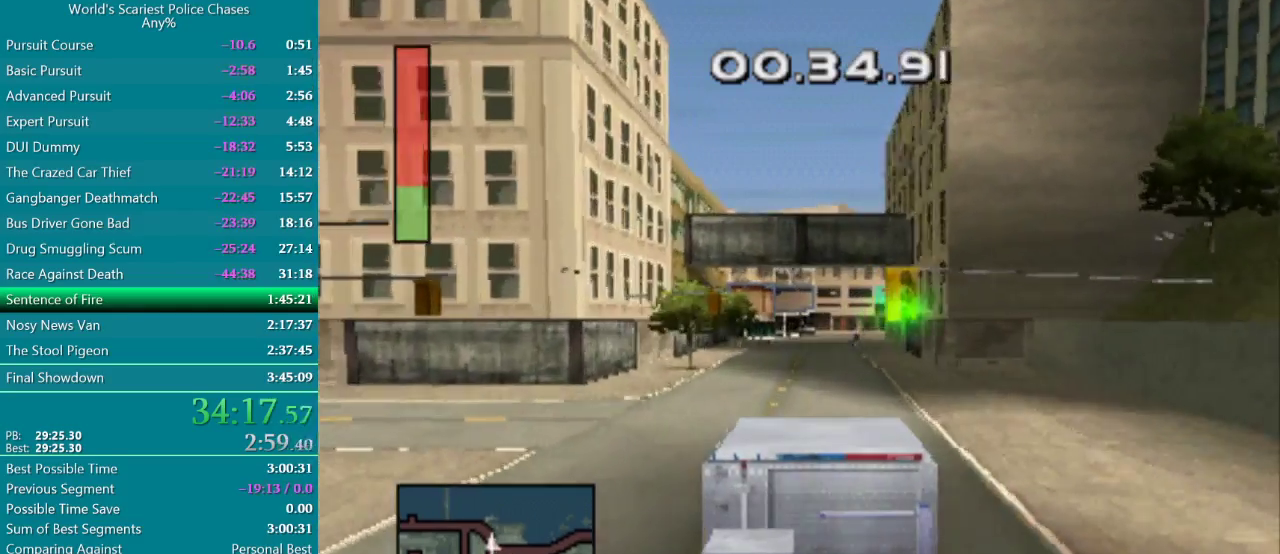
{"buttons": ["CROSS"], "events": []}
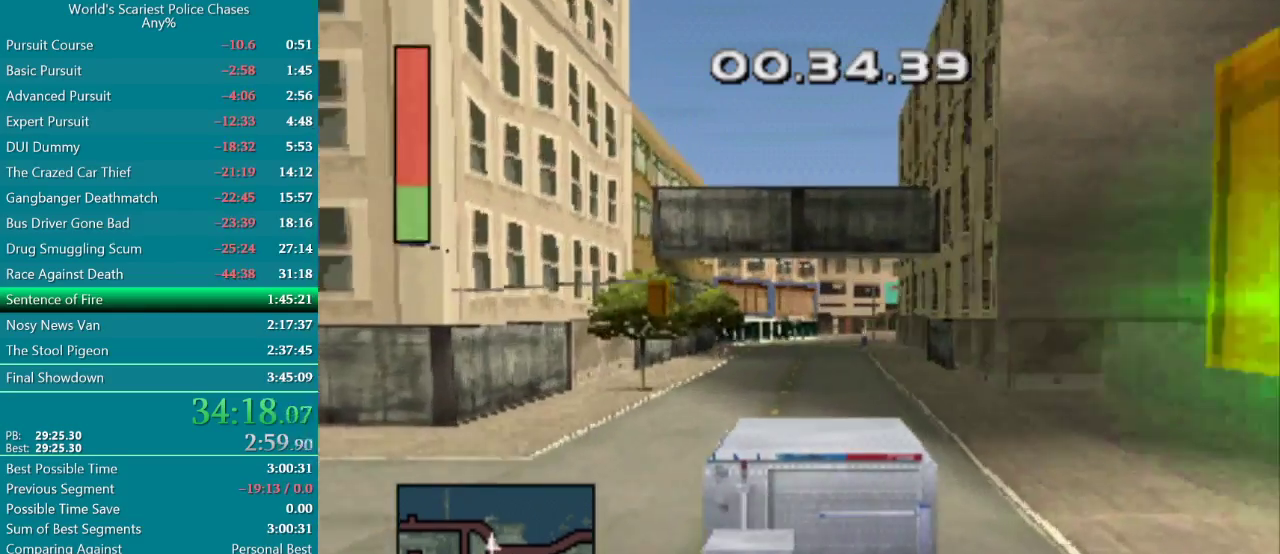
{"buttons": ["CROSS"], "events": [[333, "DPAD_LEFT", "down"], [483, "DPAD_LEFT", "up"]]}
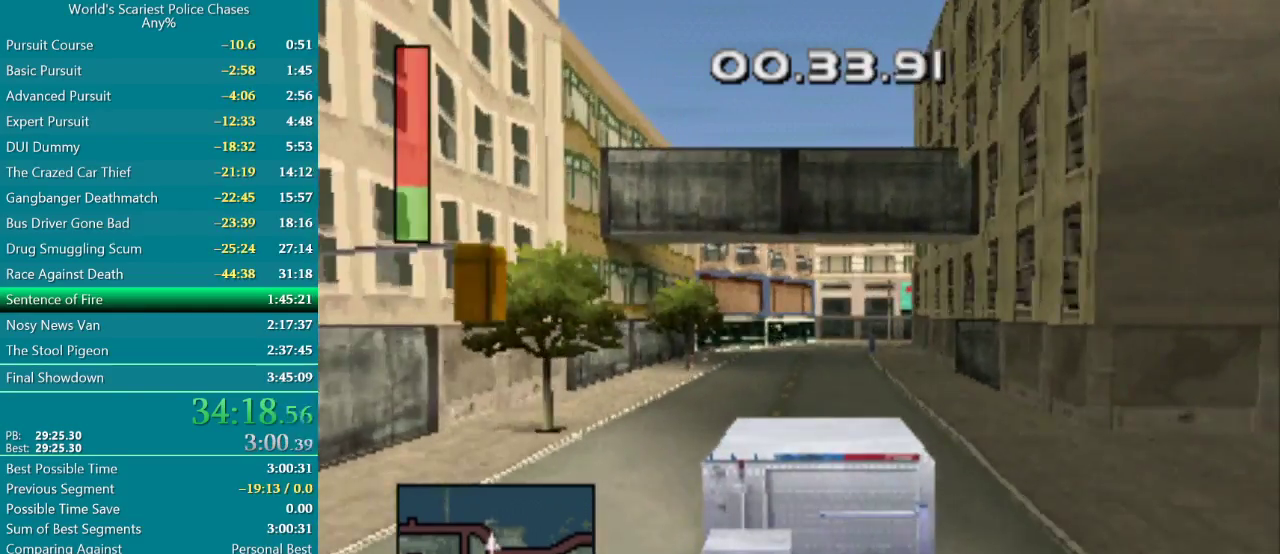
{"buttons": ["CROSS"], "events": [[400, "DPAD_RIGHT", "down"], [500, "DPAD_RIGHT", "up"]]}
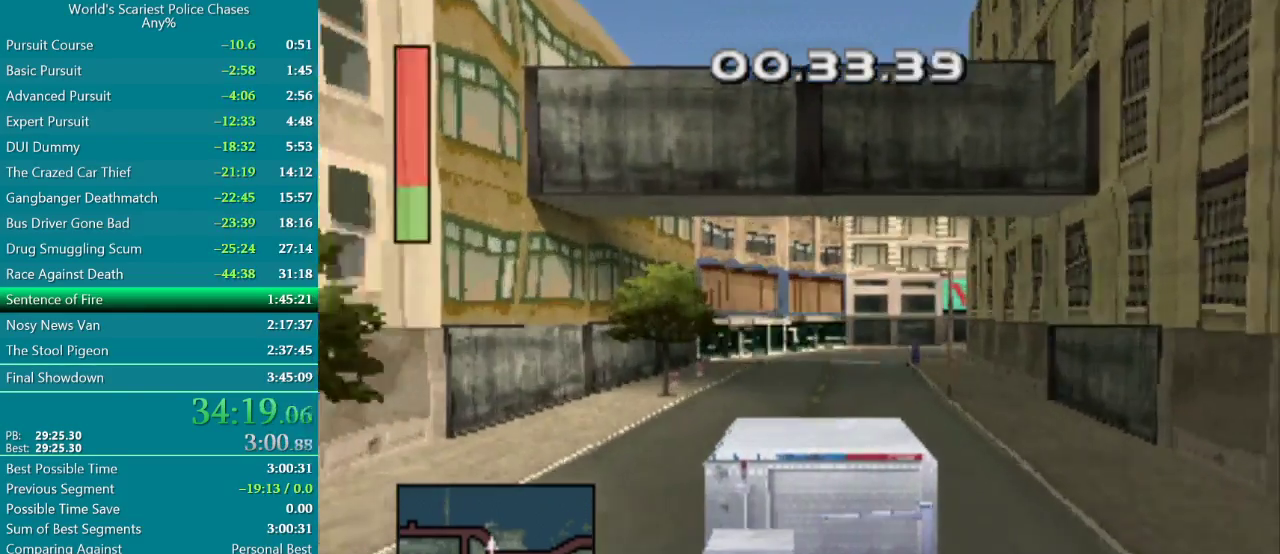
{"buttons": ["CROSS"], "events": []}
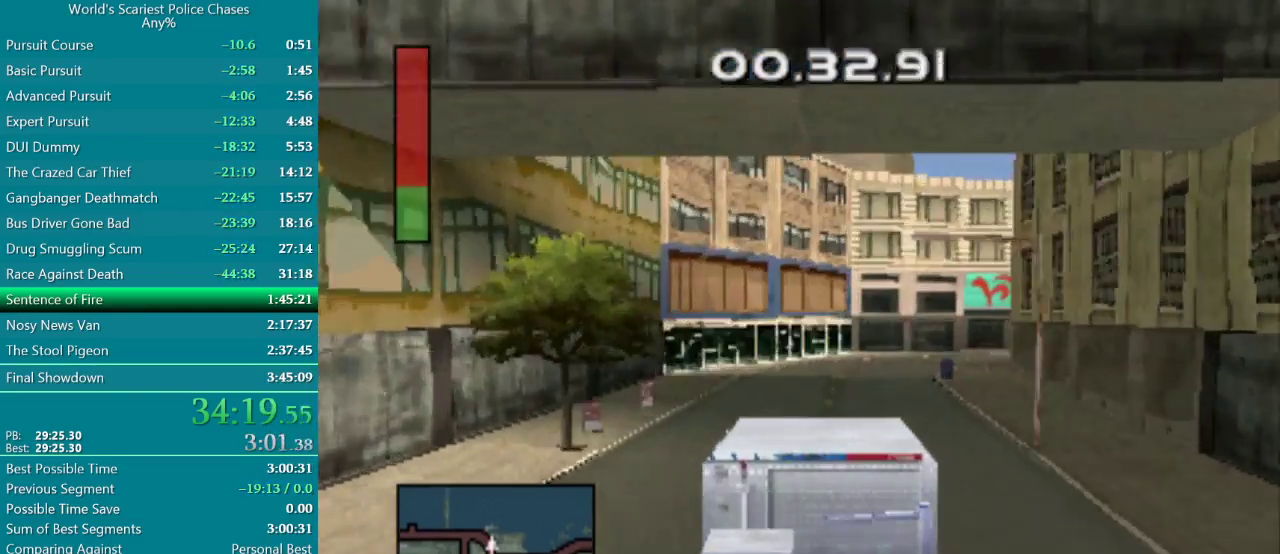
{"buttons": ["CROSS", "DPAD_RIGHT"], "events": [[33, "DPAD_RIGHT", "down"], [200, "DPAD_RIGHT", "up"], [300, "DPAD_RIGHT", "down"]]}
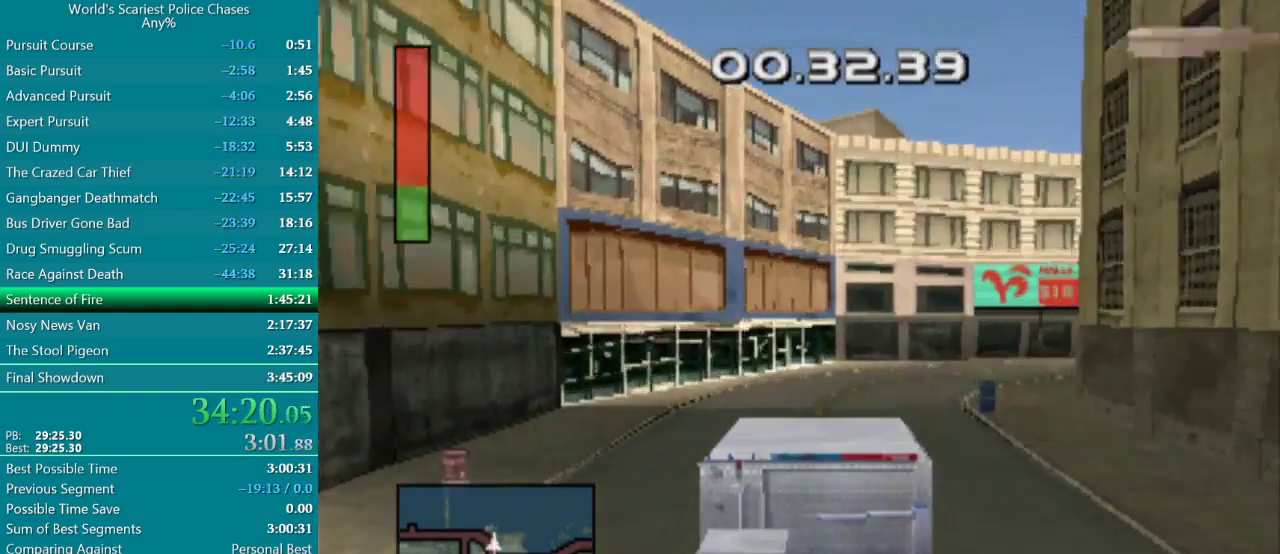
{"buttons": ["DPAD_RIGHT"], "events": [[150, "DPAD_RIGHT", "up"], [233, "DPAD_RIGHT", "down"], [467, "CROSS", "up"]]}
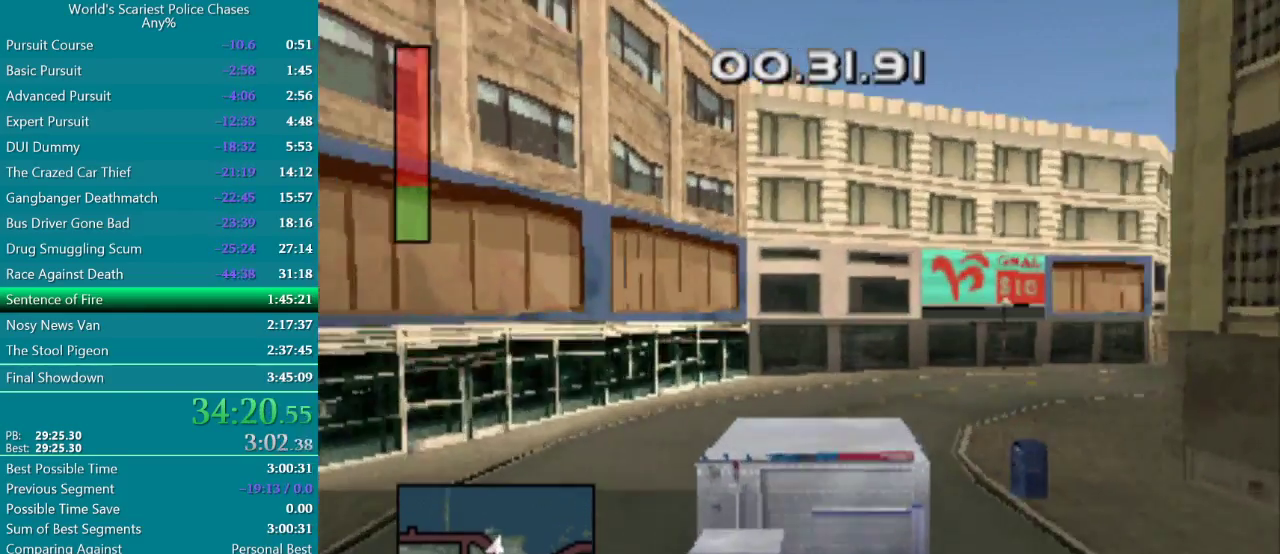
{"buttons": ["DPAD_RIGHT"], "events": []}
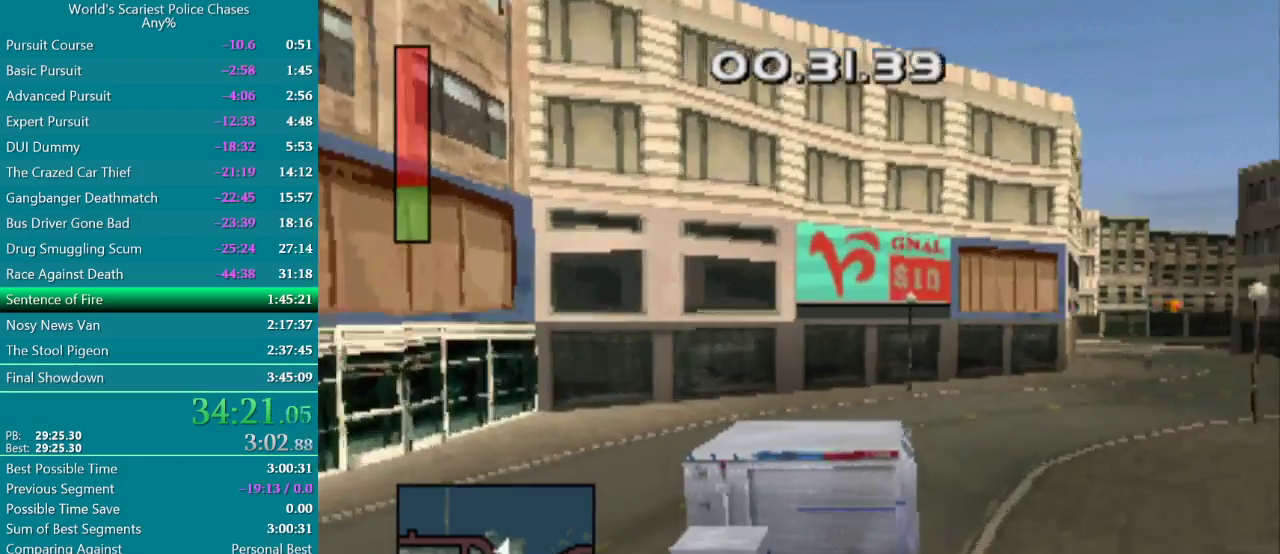
{"buttons": [], "events": [[383, "DPAD_RIGHT", "up"]]}
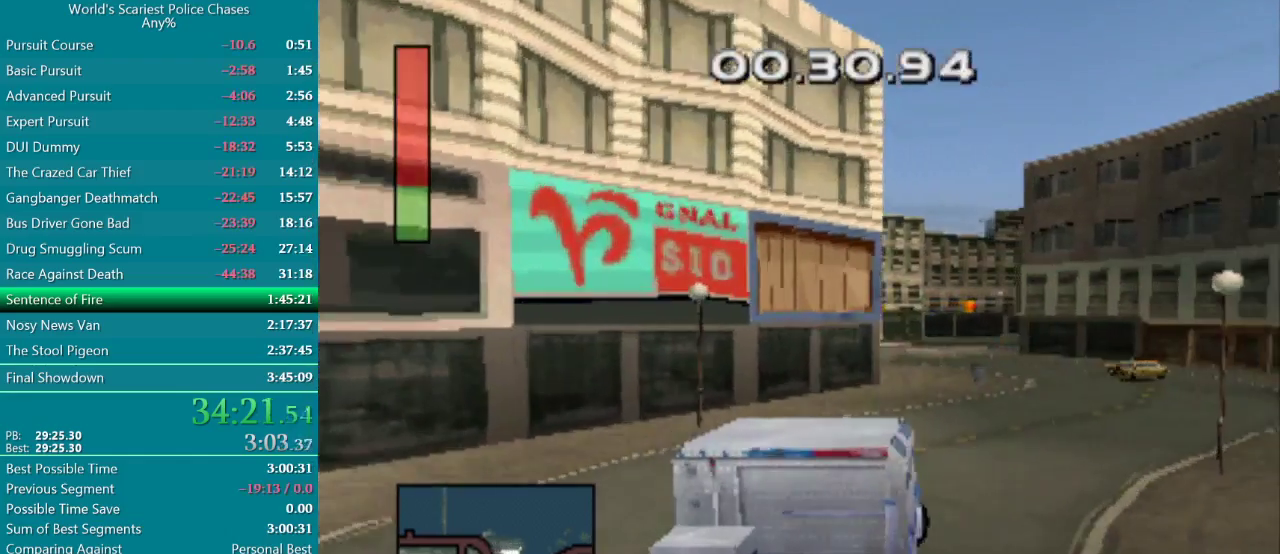
{"buttons": ["CROSS", "DPAD_LEFT"], "events": [[67, "DPAD_RIGHT", "down"], [267, "DPAD_RIGHT", "up"], [283, "CROSS", "down"], [417, "DPAD_LEFT", "down"]]}
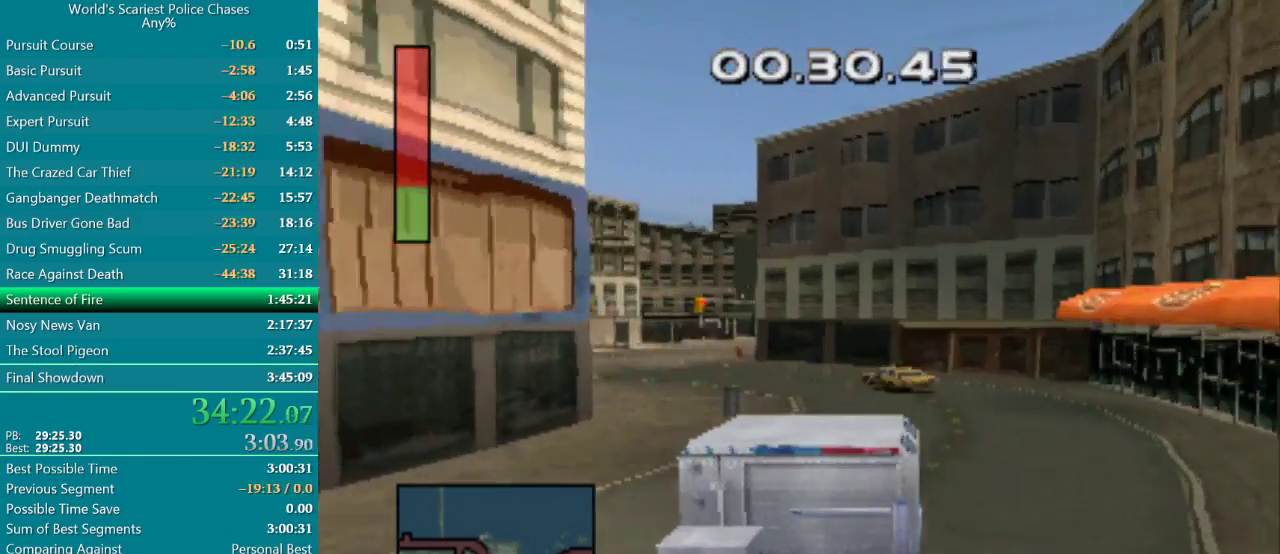
{"buttons": ["CROSS", "DPAD_LEFT"], "events": [[17, "CROSS", "up"], [100, "CROSS", "down"]]}
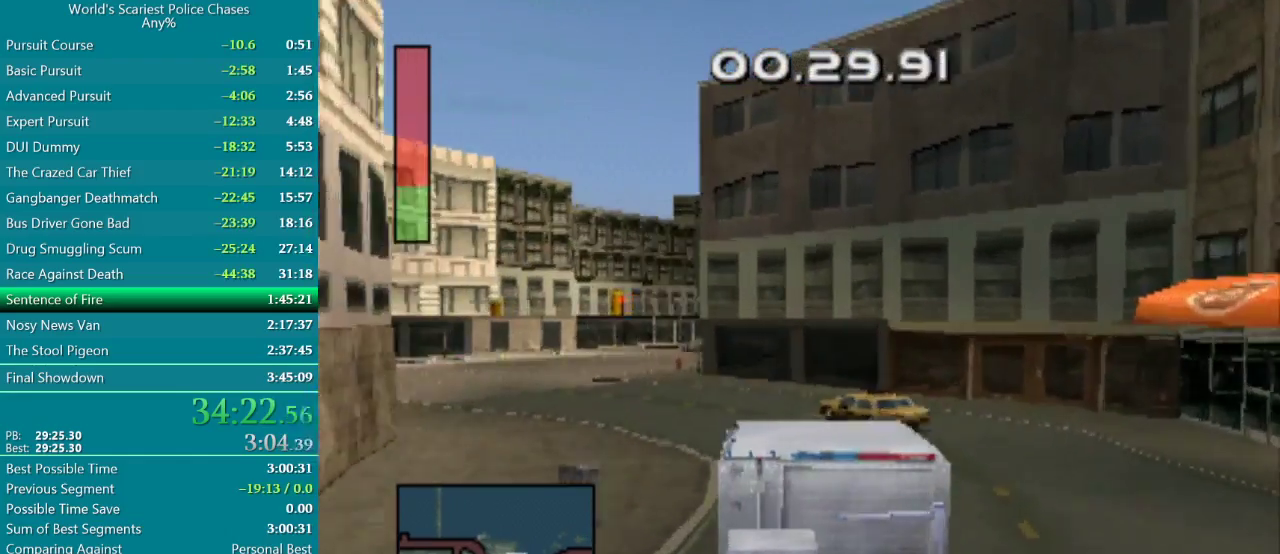
{"buttons": ["CROSS"], "events": [[167, "DPAD_LEFT", "up"]]}
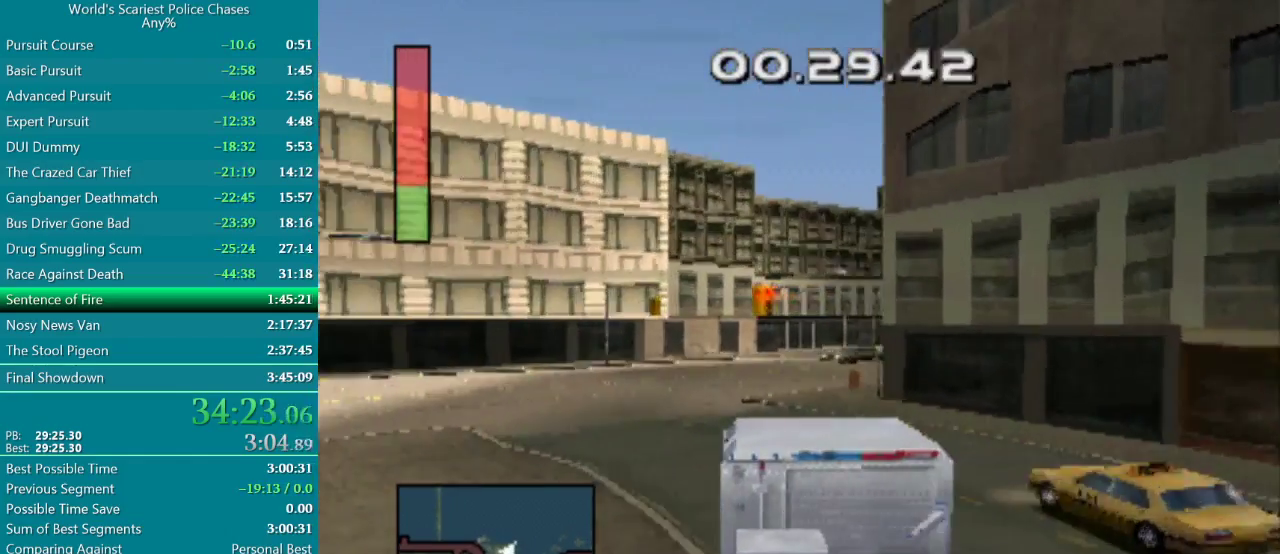
{"buttons": ["CROSS", "DPAD_RIGHT"], "events": [[433, "DPAD_RIGHT", "down"]]}
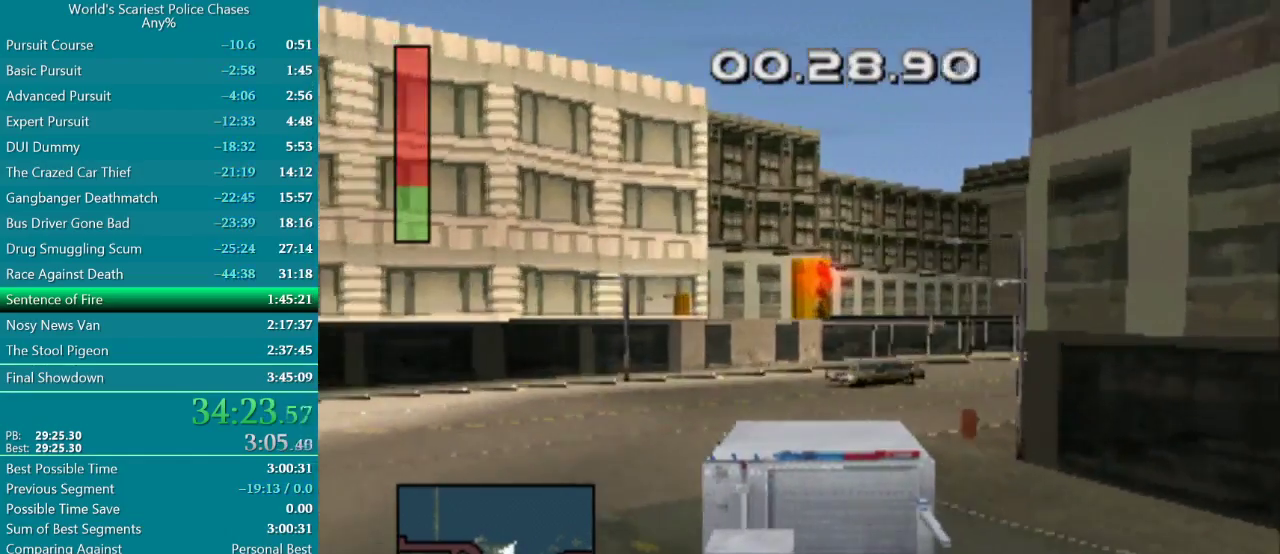
{"buttons": ["DPAD_RIGHT"], "events": [[67, "CROSS", "up"]]}
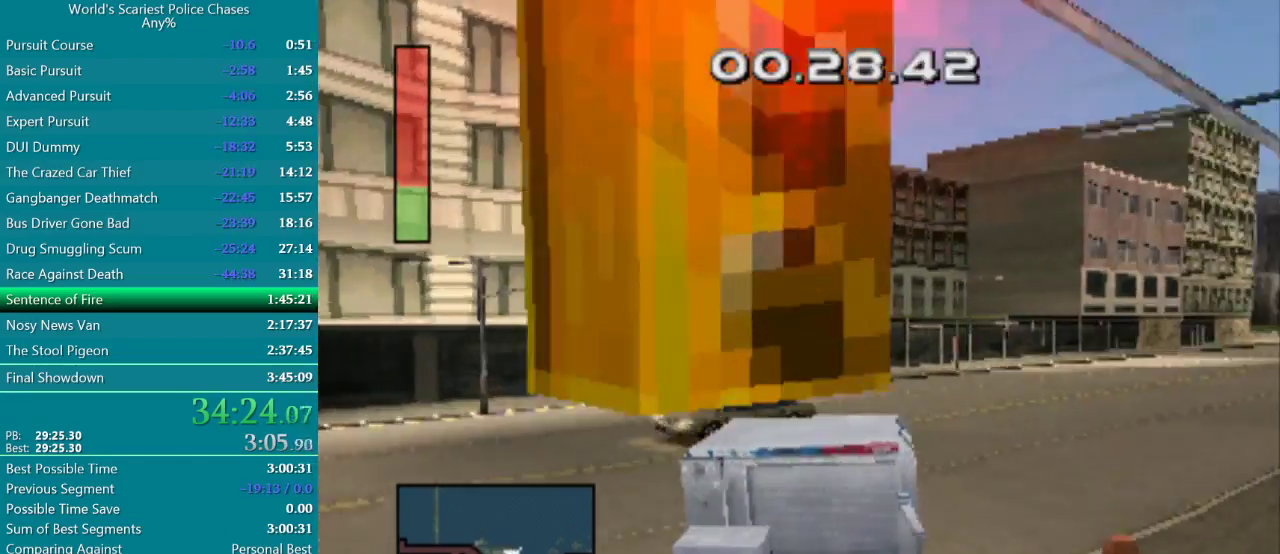
{"buttons": [], "events": [[350, "DPAD_RIGHT", "up"]]}
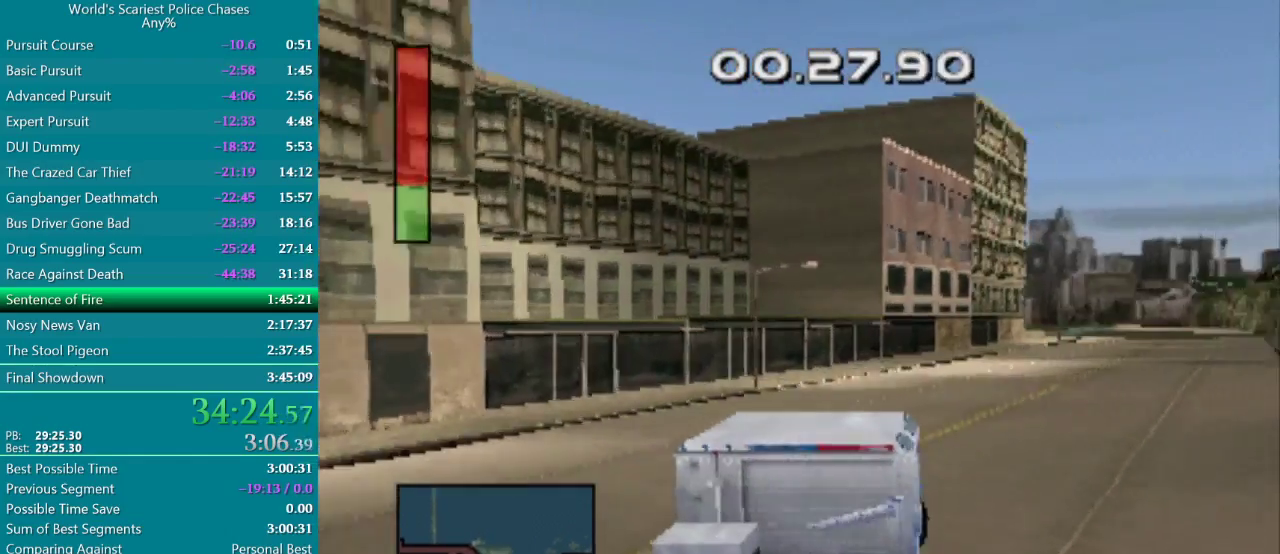
{"buttons": ["DPAD_RIGHT"], "events": [[83, "DPAD_RIGHT", "down"], [317, "DPAD_RIGHT", "up"], [400, "DPAD_RIGHT", "down"]]}
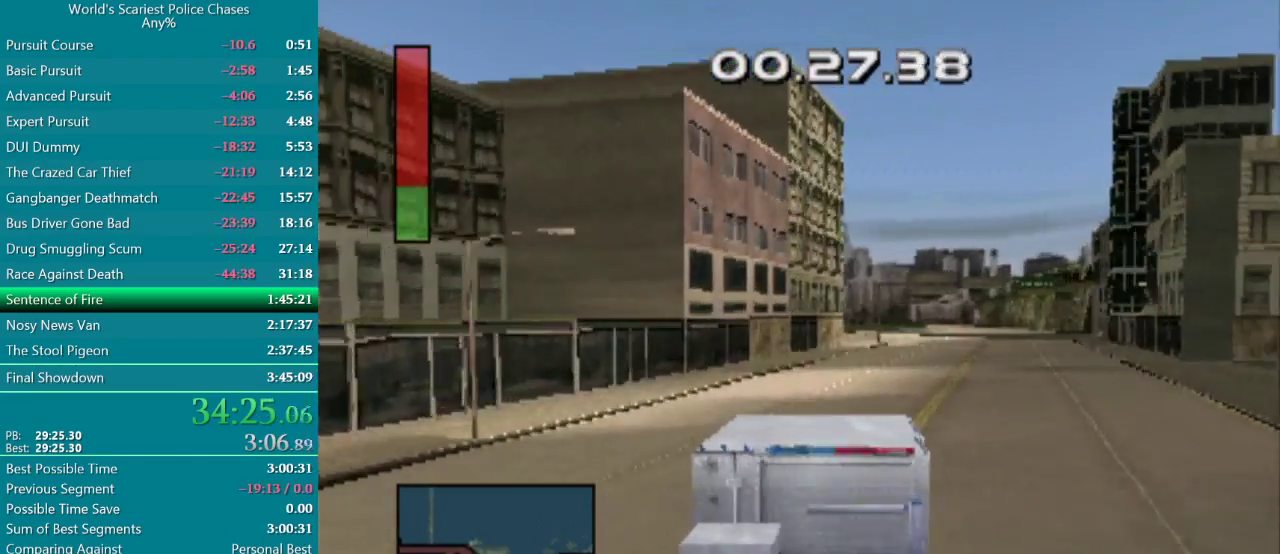
{"buttons": ["CROSS", "DPAD_RIGHT"], "events": [[500, "CROSS", "down"]]}